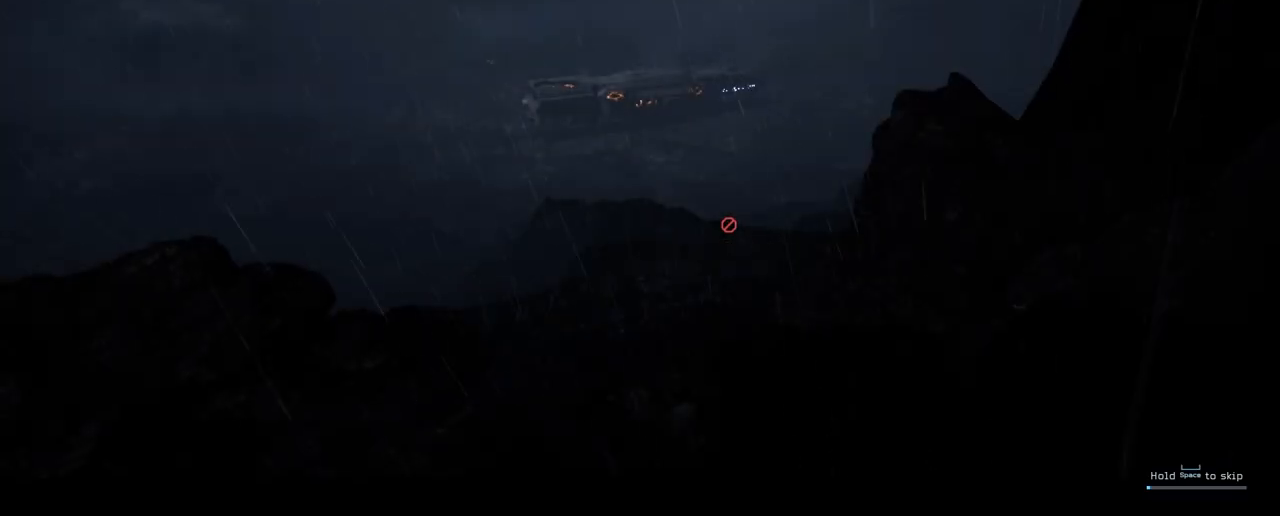
Gameplay with keyboard and mouse; each line is a JSON object with the keys and mouse buttons held at the frame after it. "events" lists presses ("down") and releases ("up") of "1", "2", "3", "4", "5", "a", "alt", "c", "caps_lock", "ctrl", "d", "e", "f", "g", "q", "r", "s", "shift", "space", "t", "tab", "v", "w", "x", "z", "mouse_left", "mouse_wheel" and "mouse_right" between this image and that frame as [ms after this image, input, new state], when the widget could be followed in between. "mouse_left", "mouse_wheel", "mouse_right" = the "left", "wheel", "right" buttons of the "mouse" list. No other keys are recorded. "wheel" means that the mouse wheel is clicked or scrolled. "mouse_move" is the direction in which the mouse moves at that frame (one of eight, or "still"), when it could be read.
{"keys": ["space"], "mouse": [], "mouse_move": "still", "events": []}
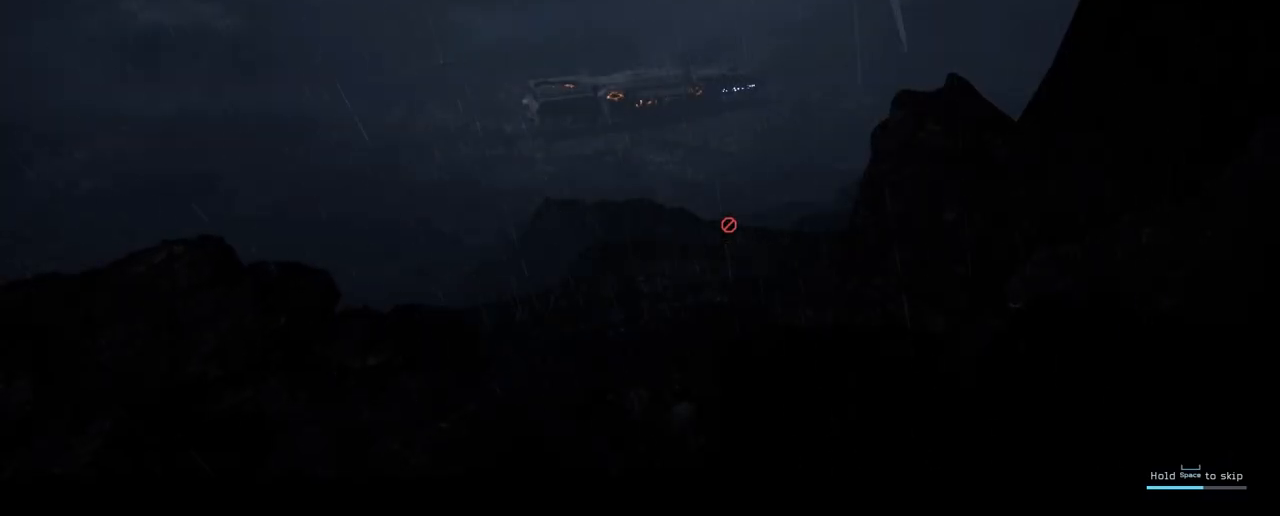
{"keys": ["space"], "mouse": [], "mouse_move": "still", "events": []}
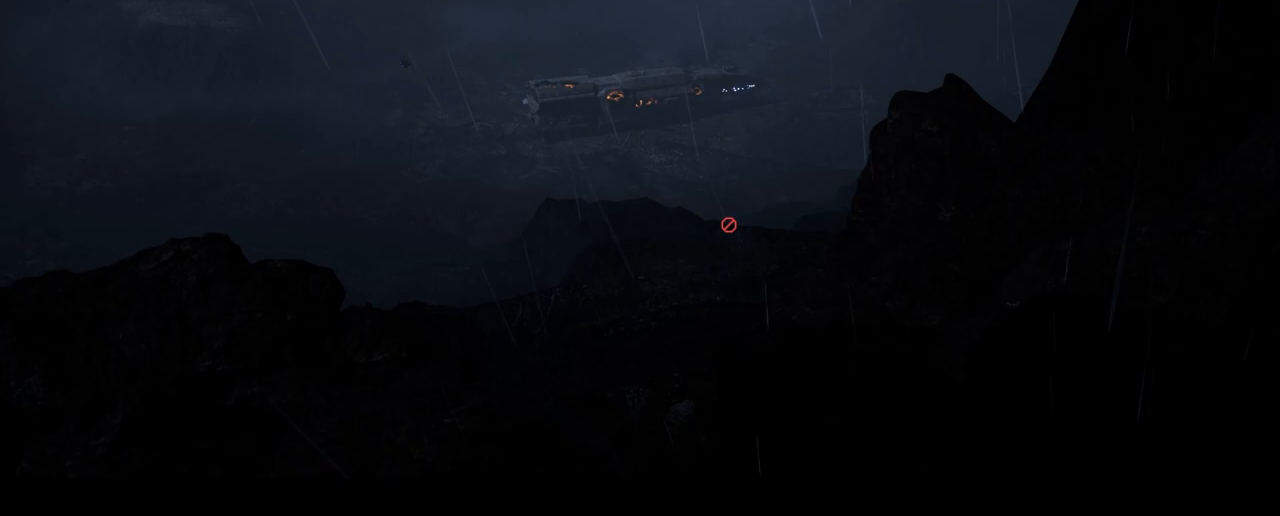
{"keys": [], "mouse": [], "mouse_move": "still", "events": [[350, "space", "up"]]}
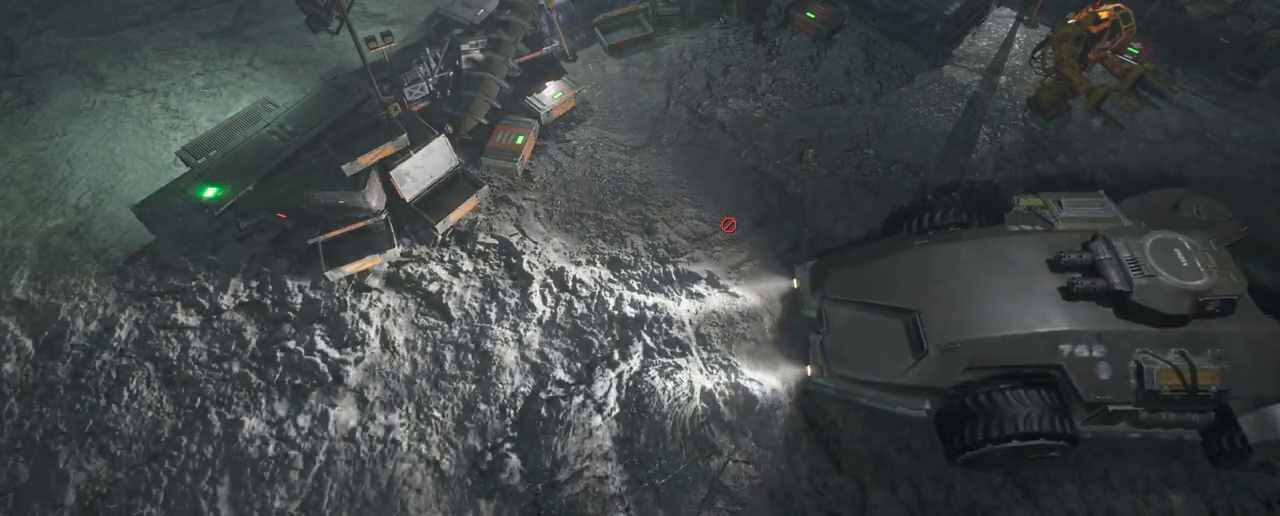
{"keys": [], "mouse": [], "mouse_move": "still", "events": []}
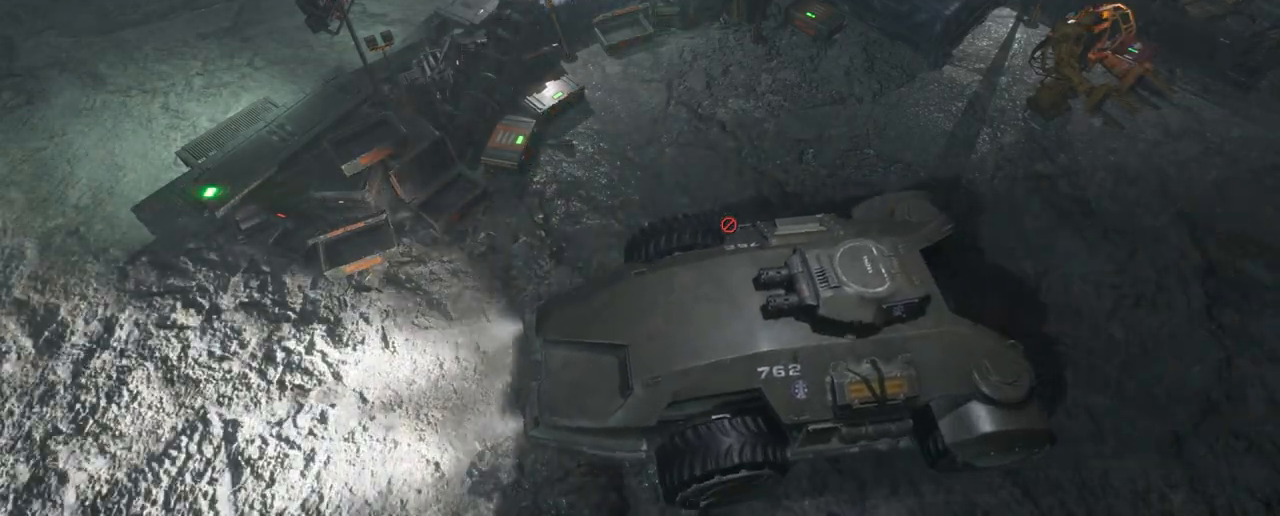
{"keys": [], "mouse": [], "mouse_move": "still", "events": []}
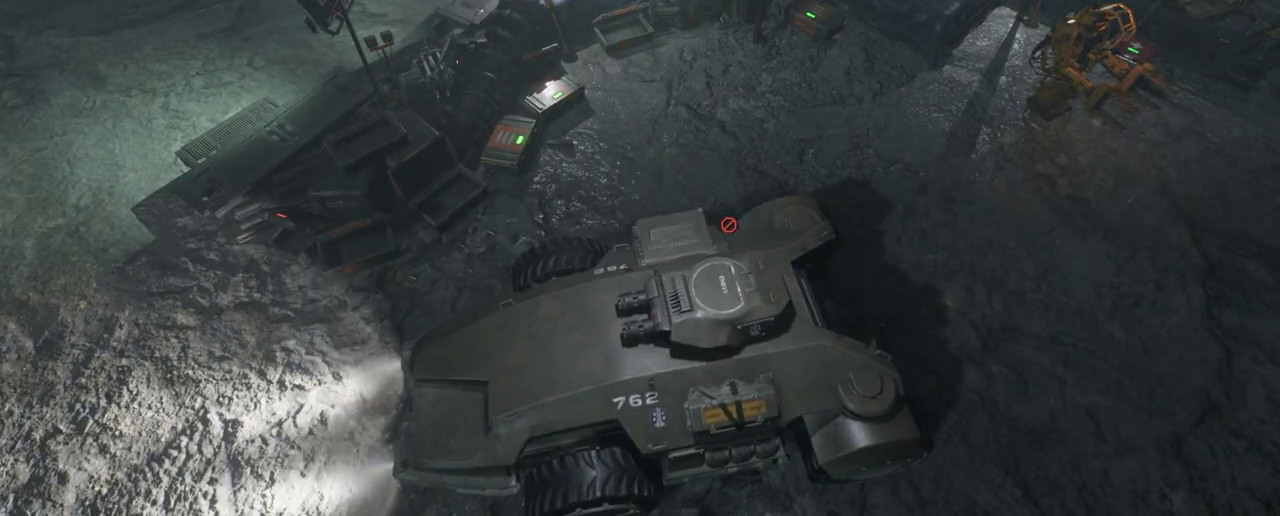
{"keys": [], "mouse": [], "mouse_move": "still", "events": []}
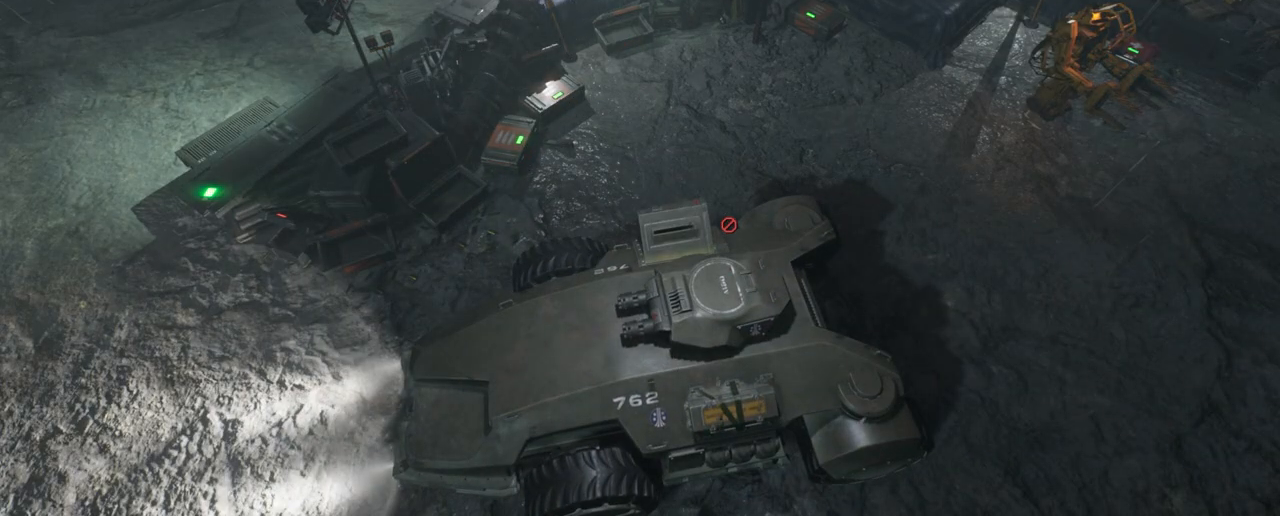
{"keys": [], "mouse": [], "mouse_move": "still", "events": []}
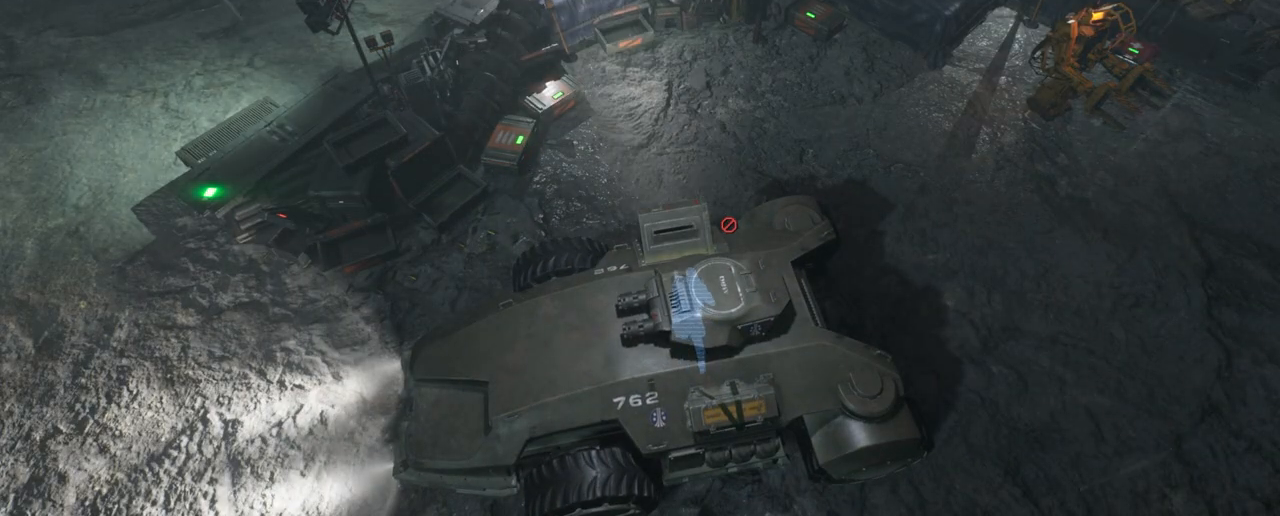
{"keys": [], "mouse": [], "mouse_move": "still", "events": []}
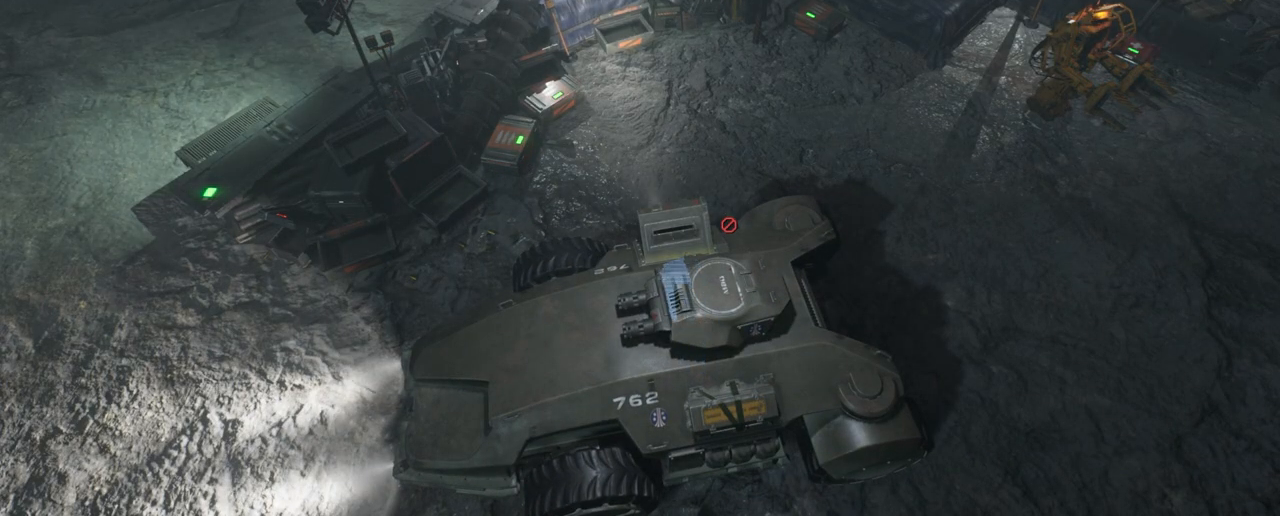
{"keys": [], "mouse": [], "mouse_move": "up-right", "events": []}
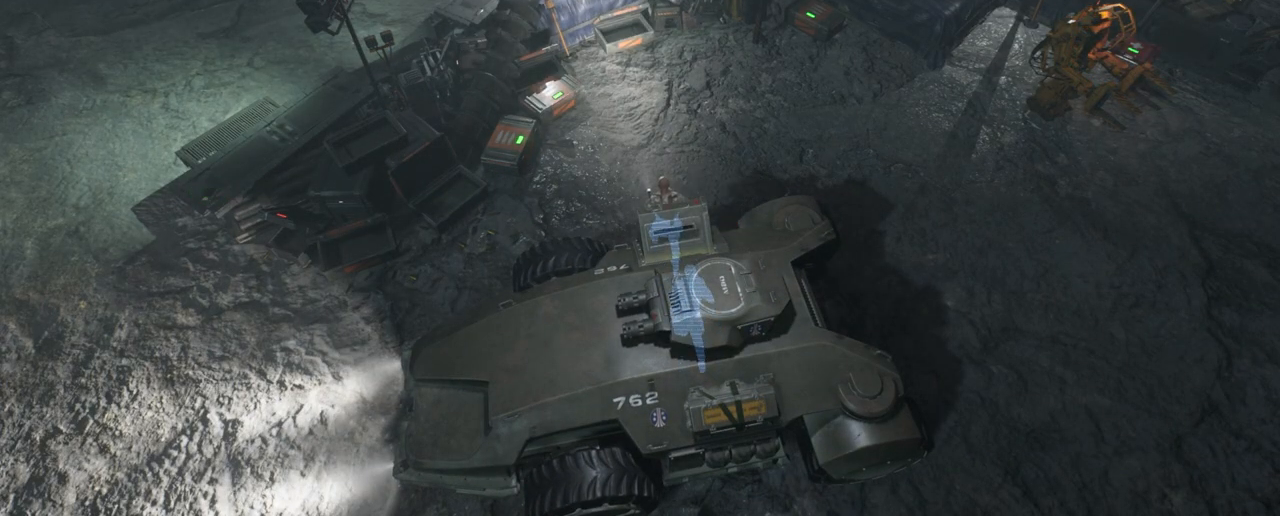
{"keys": [], "mouse": [], "mouse_move": "still", "events": []}
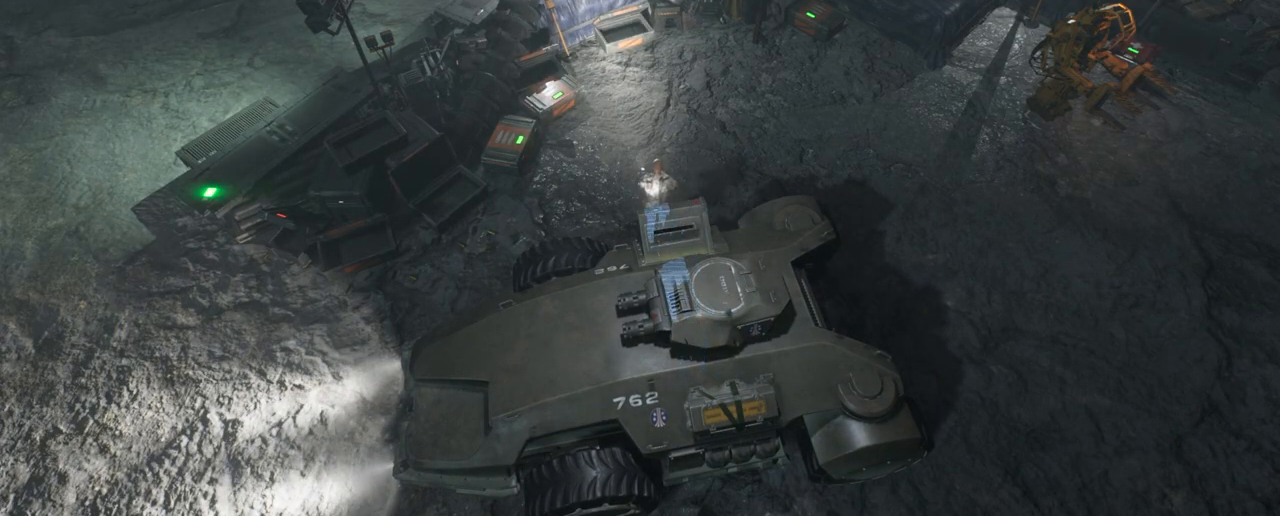
{"keys": [], "mouse": [], "mouse_move": "still", "events": []}
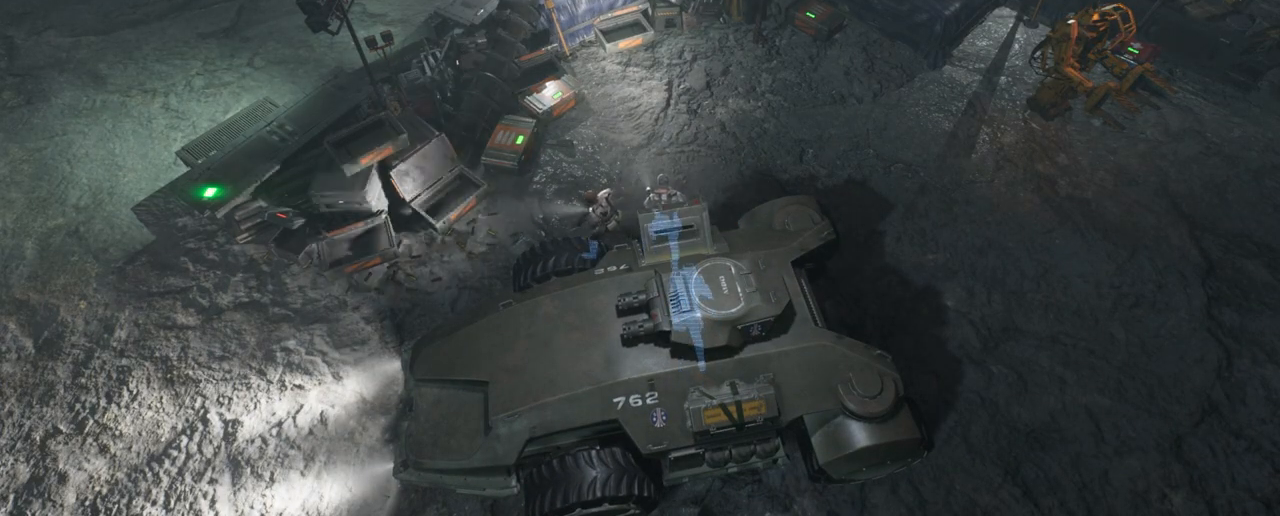
{"keys": [], "mouse": [], "mouse_move": "still", "events": []}
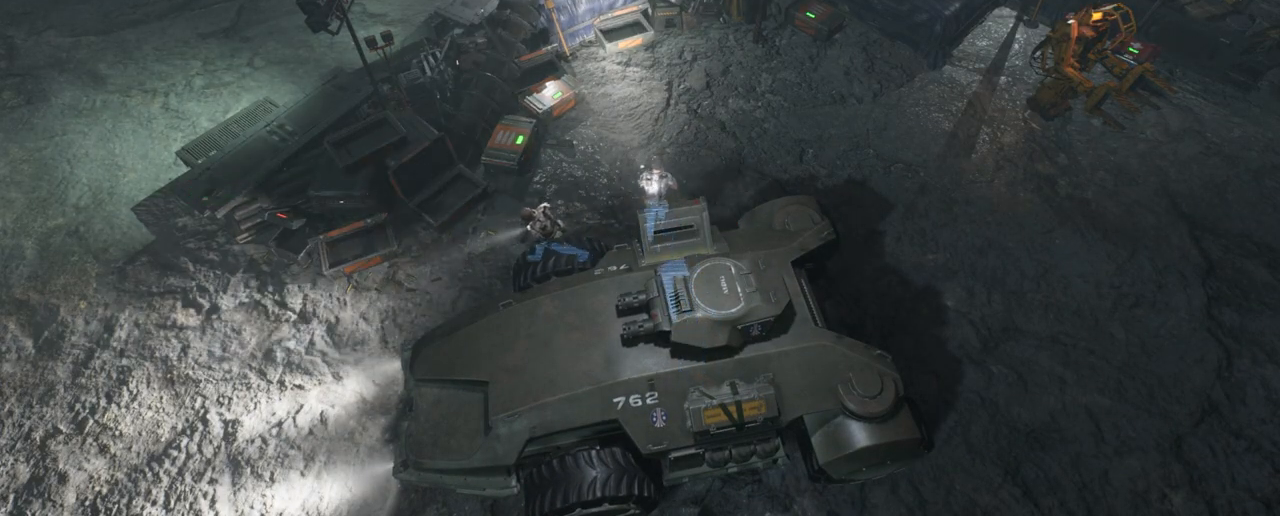
{"keys": [], "mouse": [], "mouse_move": "still", "events": []}
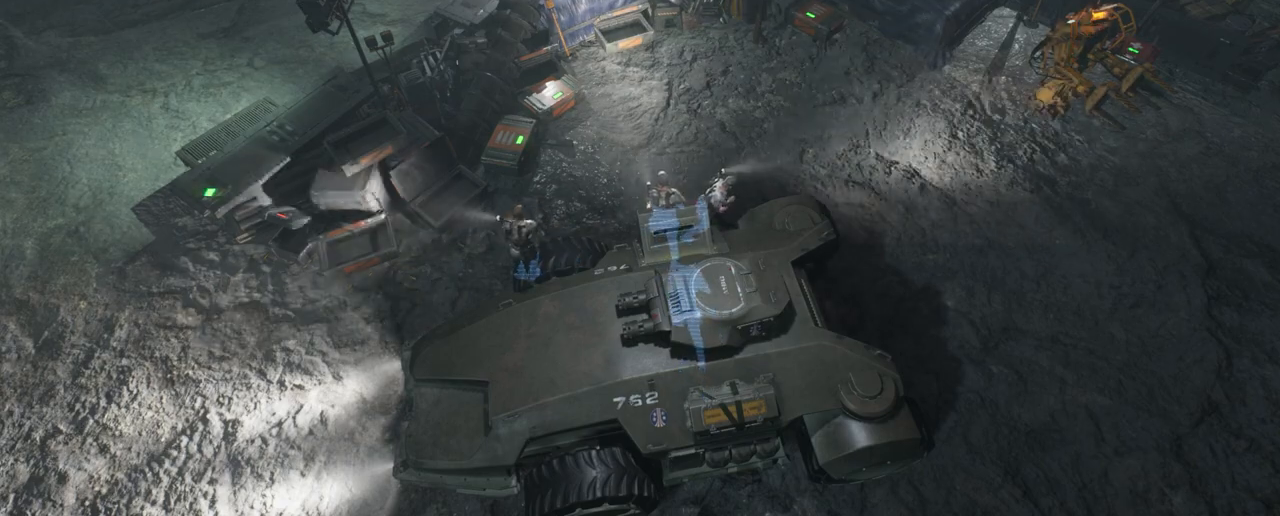
{"keys": [], "mouse": [], "mouse_move": "still", "events": []}
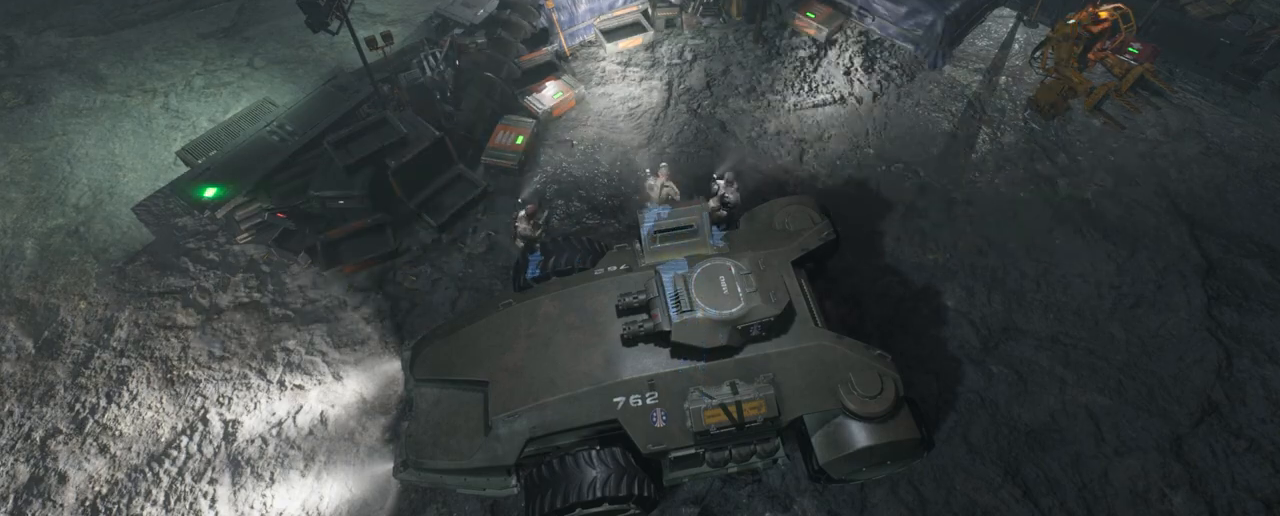
{"keys": [], "mouse": [], "mouse_move": "still", "events": []}
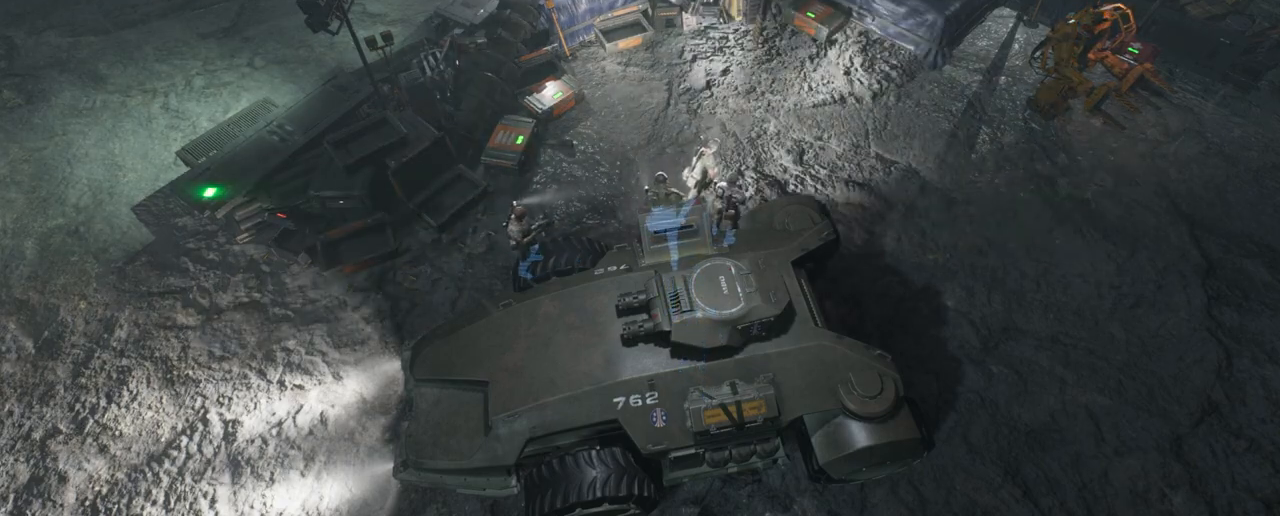
{"keys": [], "mouse": [], "mouse_move": "still", "events": []}
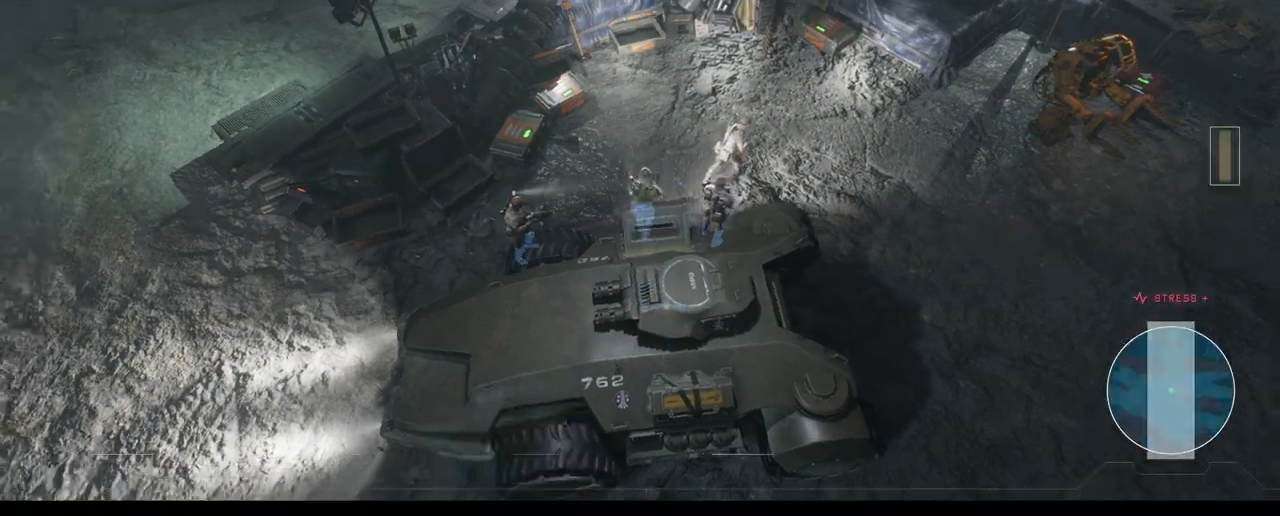
{"keys": [], "mouse": [], "mouse_move": "up-right", "events": []}
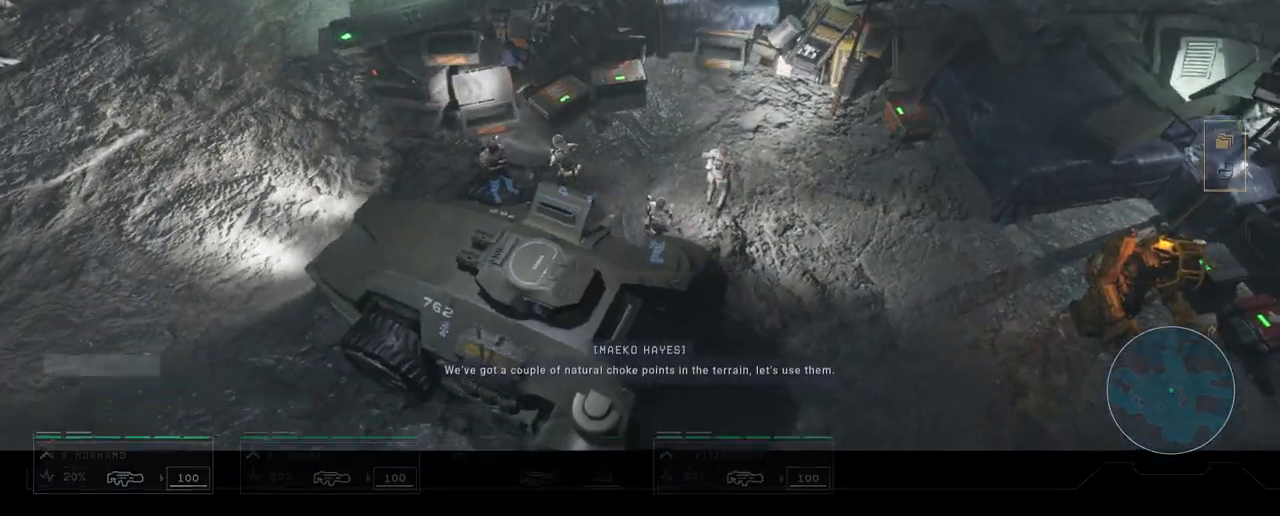
{"keys": [], "mouse": [], "mouse_move": "right", "events": []}
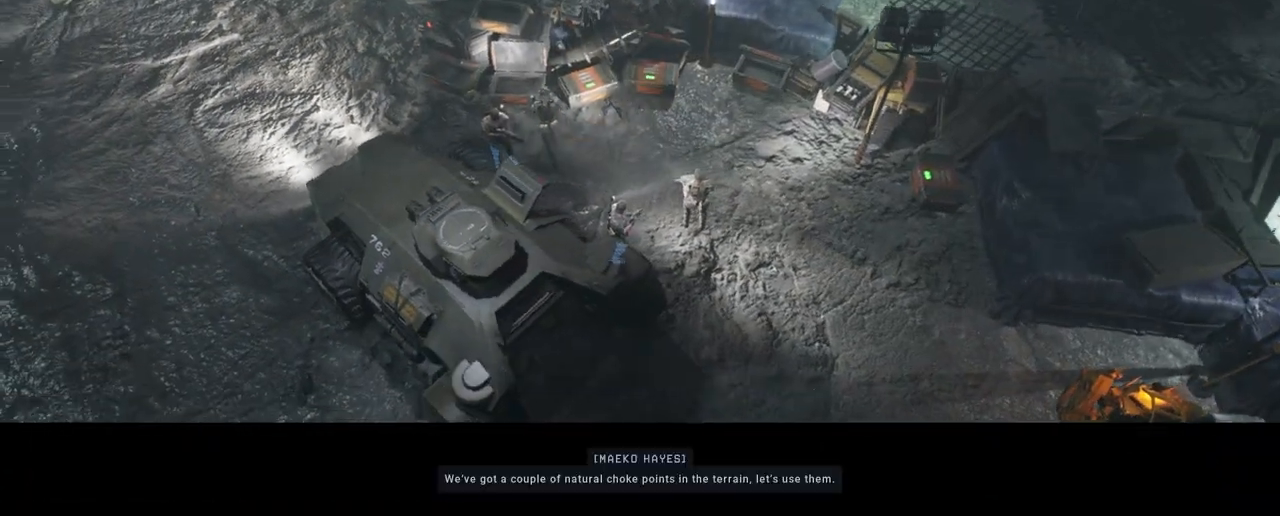
{"keys": [], "mouse": [], "mouse_move": "still", "events": []}